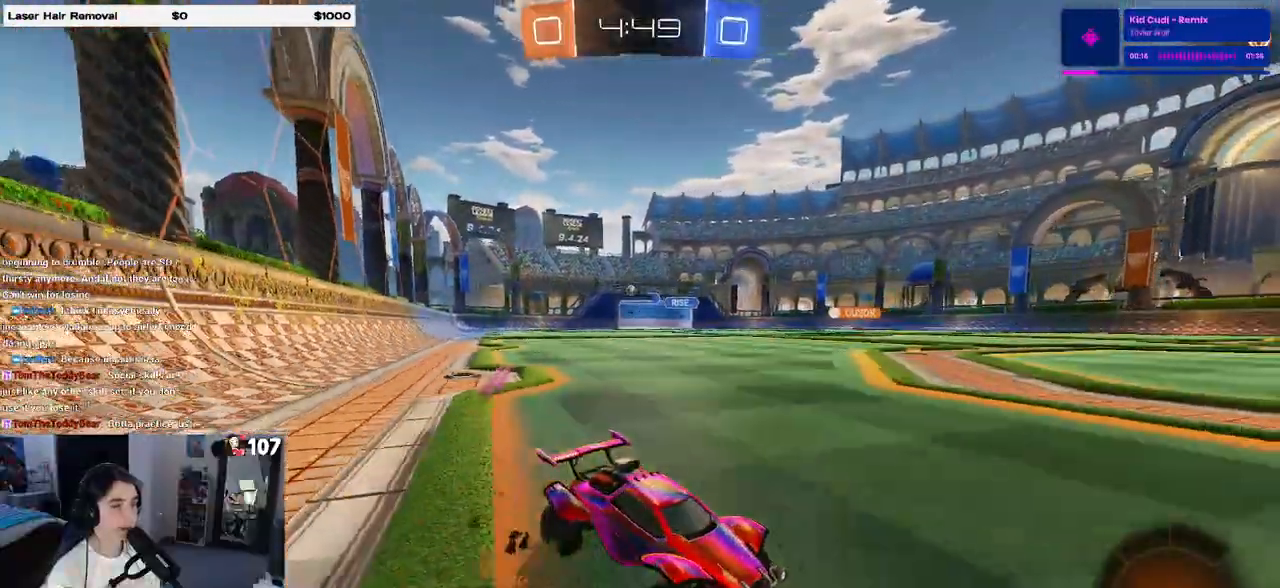
Gameplay with a controller (PlayStation layout); each line is a JSON object with the inputs held at the frame after it. "events" lists button and stick changes between this image and that frame as [ms after this image, input, new state], when the widget could be followed in between.
{"buttons": ["R1", "R2"], "left_stick": "left", "right_stick": "center", "events": [[200, "SQUARE", "up"], [383, "R1", "down"]]}
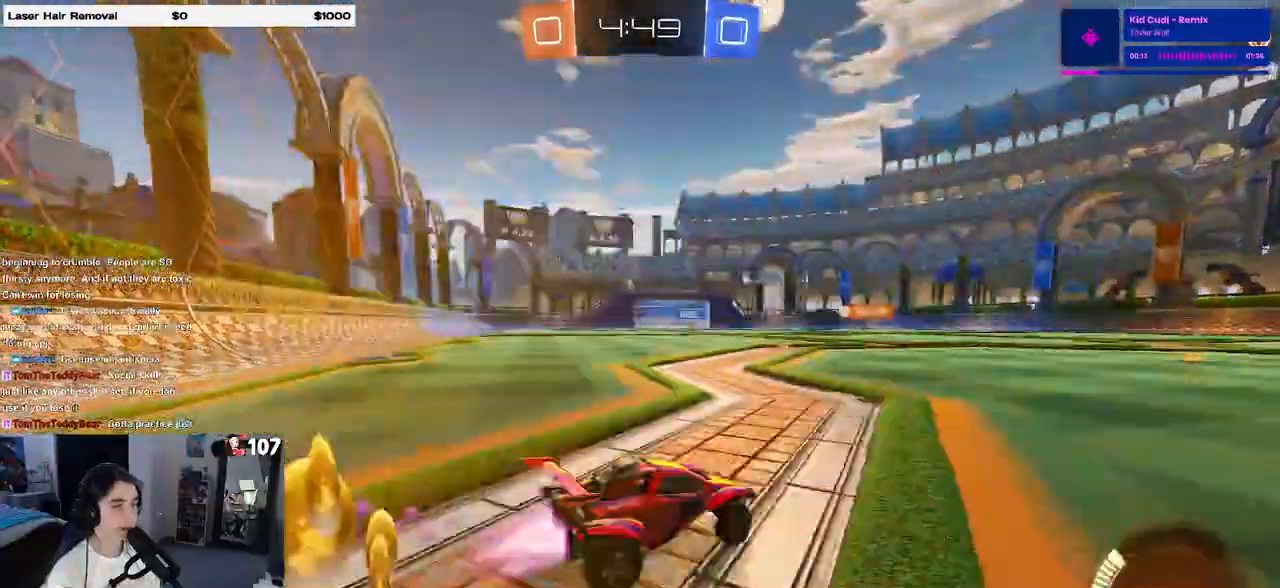
{"buttons": ["R1", "R2"], "left_stick": "left", "right_stick": "center", "events": []}
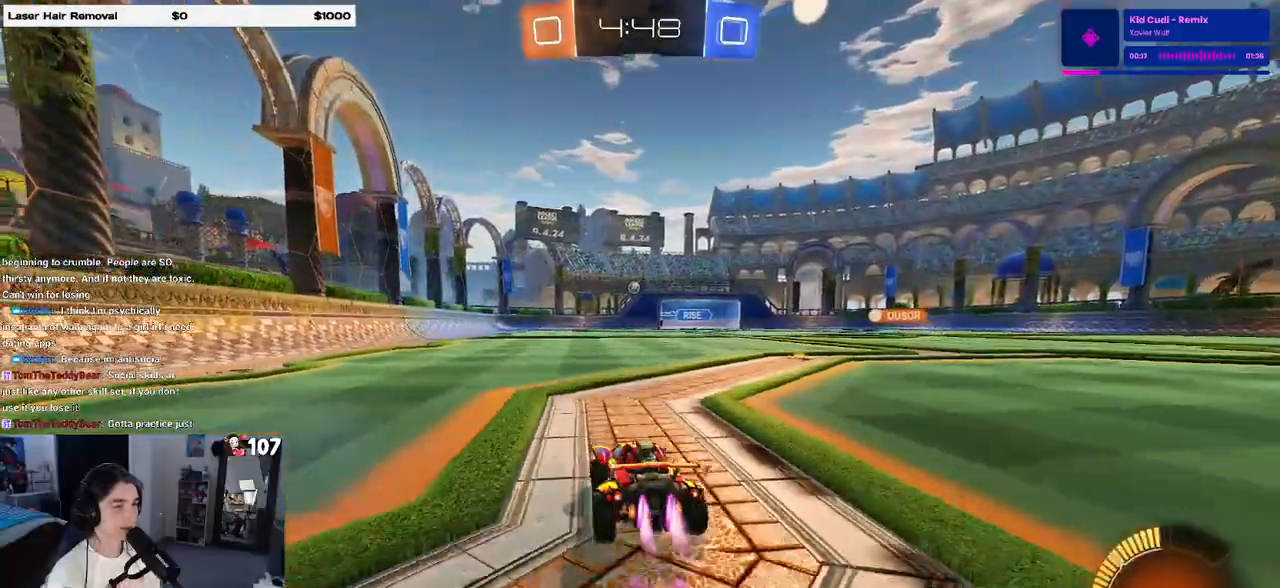
{"buttons": ["R2"], "left_stick": "down", "right_stick": "center", "events": [[117, "left_stick", "up"], [133, "CROSS", "down"], [183, "CROSS", "up"], [300, "left_stick", "center"], [400, "R1", "up"], [417, "left_stick", "down"]]}
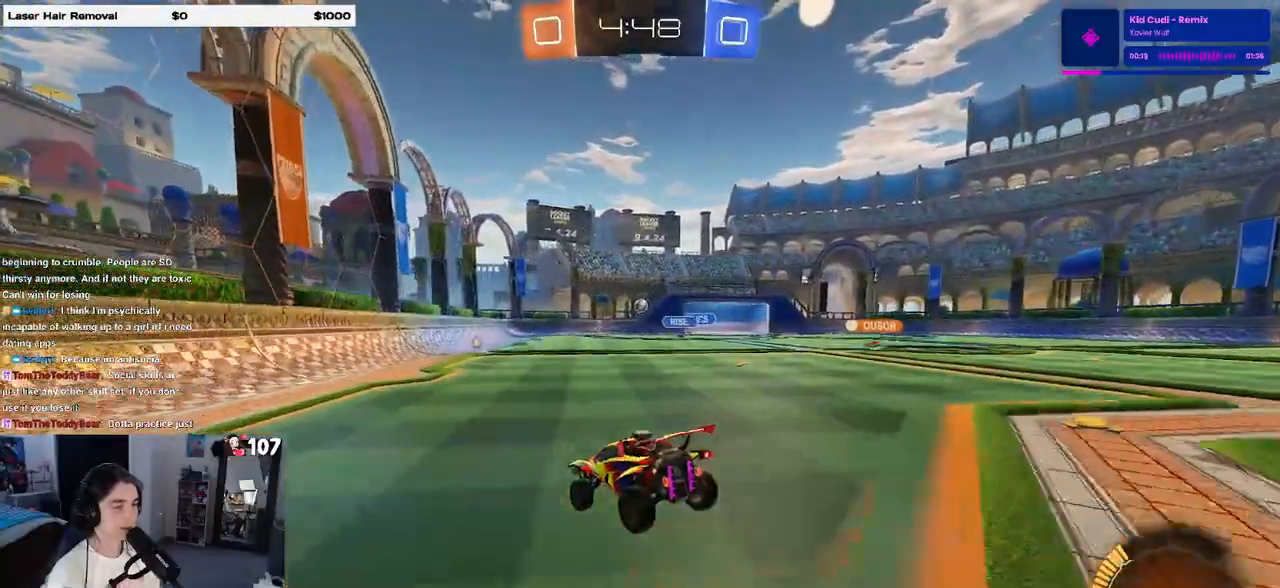
{"buttons": ["R2"], "left_stick": "center", "right_stick": "center", "events": [[250, "left_stick", "center"]]}
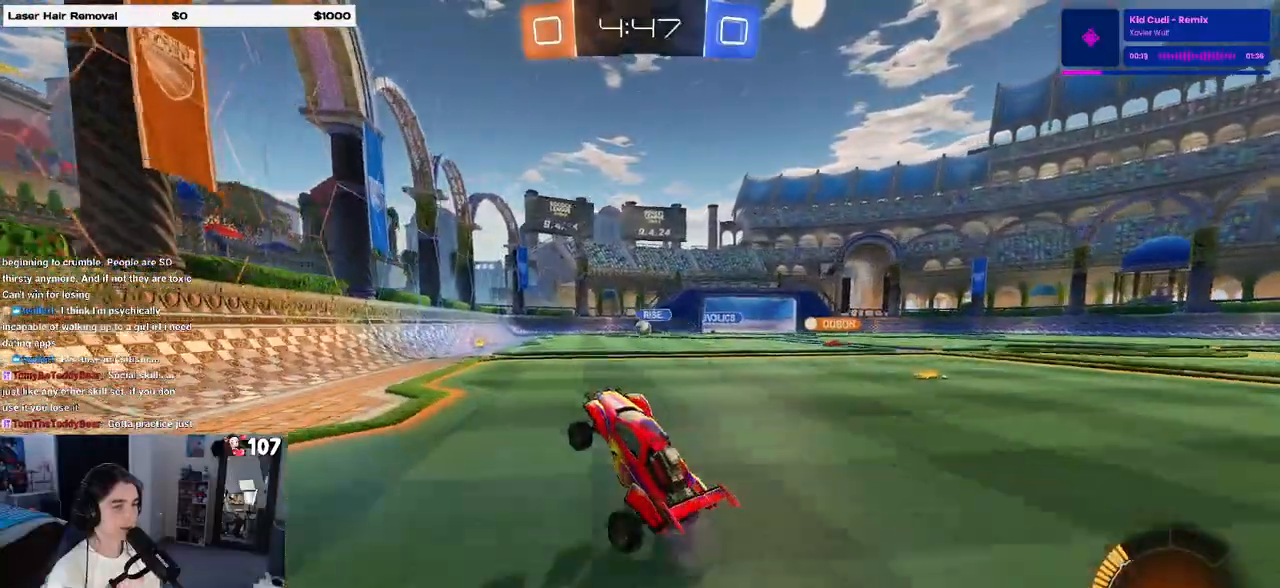
{"buttons": ["R2"], "left_stick": "center", "right_stick": "center", "events": [[50, "left_stick", "up-right"], [100, "R2", "up"], [117, "L2", "down"], [333, "R2", "down"], [333, "left_stick", "center"], [400, "L2", "up"], [400, "left_stick", "left"], [500, "left_stick", "center"]]}
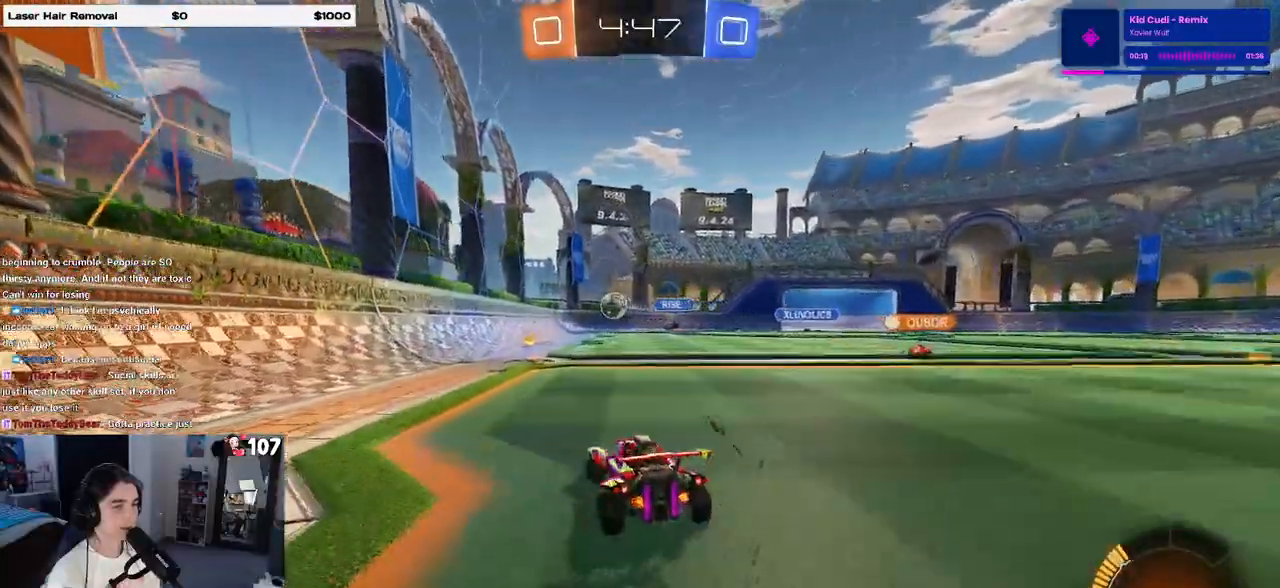
{"buttons": ["R2"], "left_stick": "right", "right_stick": "center"}
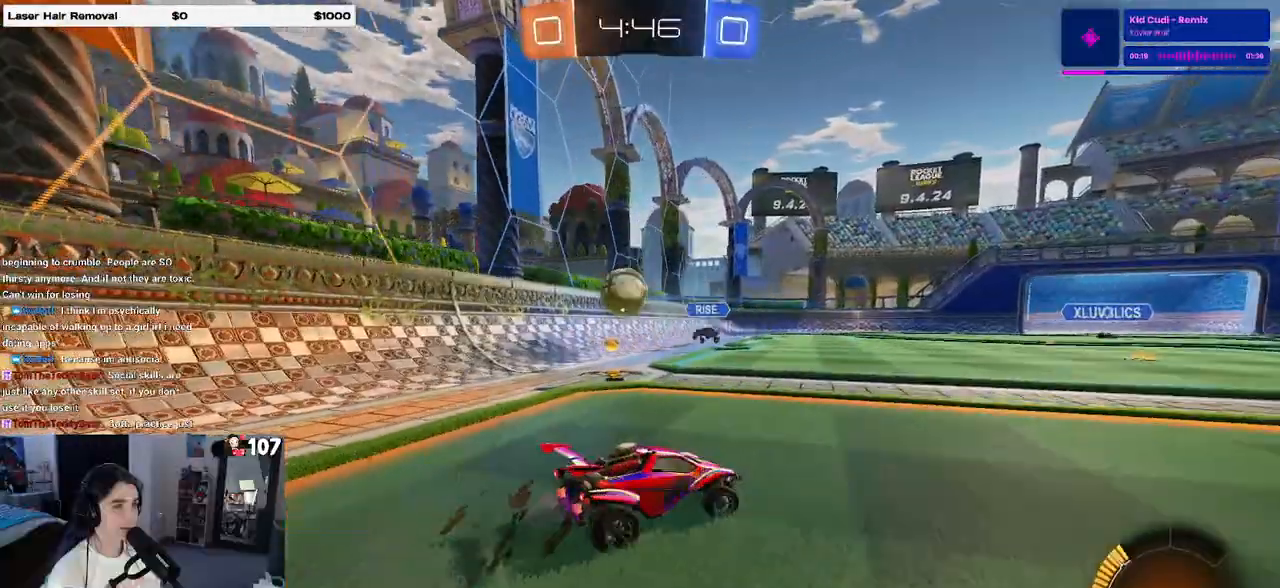
{"buttons": [], "left_stick": "left", "right_stick": "center", "events": [[83, "left_stick", "down-right"], [100, "L2", "down"], [100, "R2", "up"], [283, "R2", "down"], [283, "left_stick", "left"], [333, "L2", "up"], [500, "R2", "up"]]}
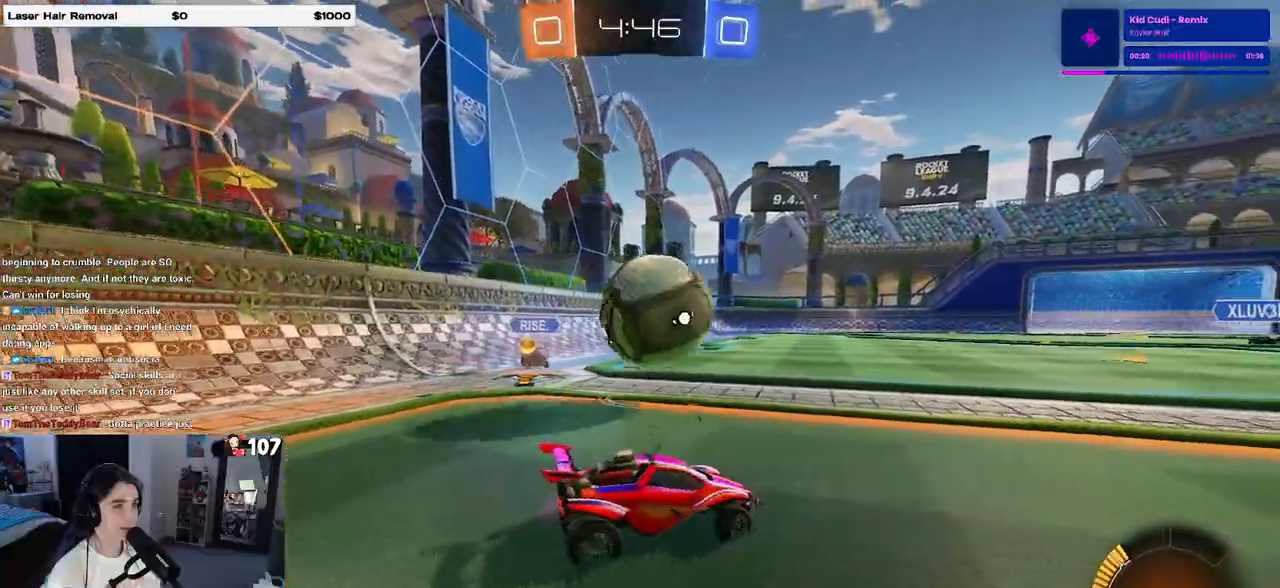
{"buttons": ["L2"], "left_stick": "down", "right_stick": "center", "events": [[50, "R2", "down"], [100, "R1", "down"], [233, "left_stick", "center"], [300, "left_stick", "right"], [383, "left_stick", "center"], [417, "R1", "up"], [433, "R2", "up"], [433, "left_stick", "down"], [467, "L2", "down"]]}
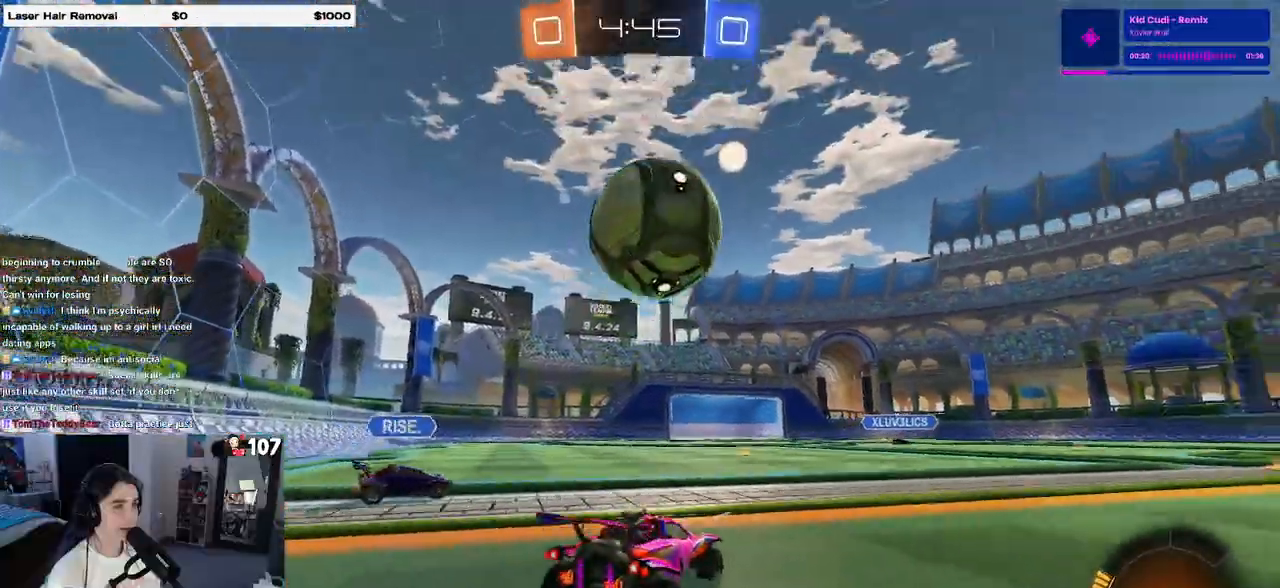
{"buttons": ["R1", "R2"], "left_stick": "center", "right_stick": "center", "events": [[50, "R2", "down"], [50, "left_stick", "right"], [117, "L2", "up"], [133, "left_stick", "center"], [317, "R1", "down"]]}
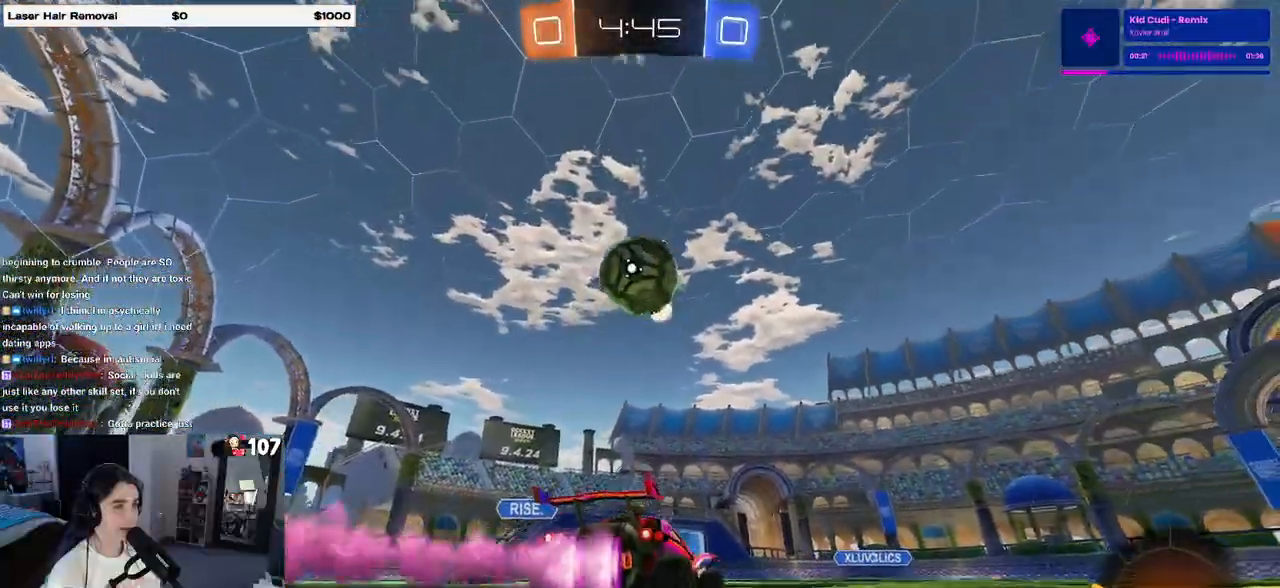
{"buttons": ["R2"], "left_stick": "right", "right_stick": "center", "events": [[83, "left_stick", "left"], [133, "R1", "up"], [183, "left_stick", "center"], [267, "left_stick", "right"]]}
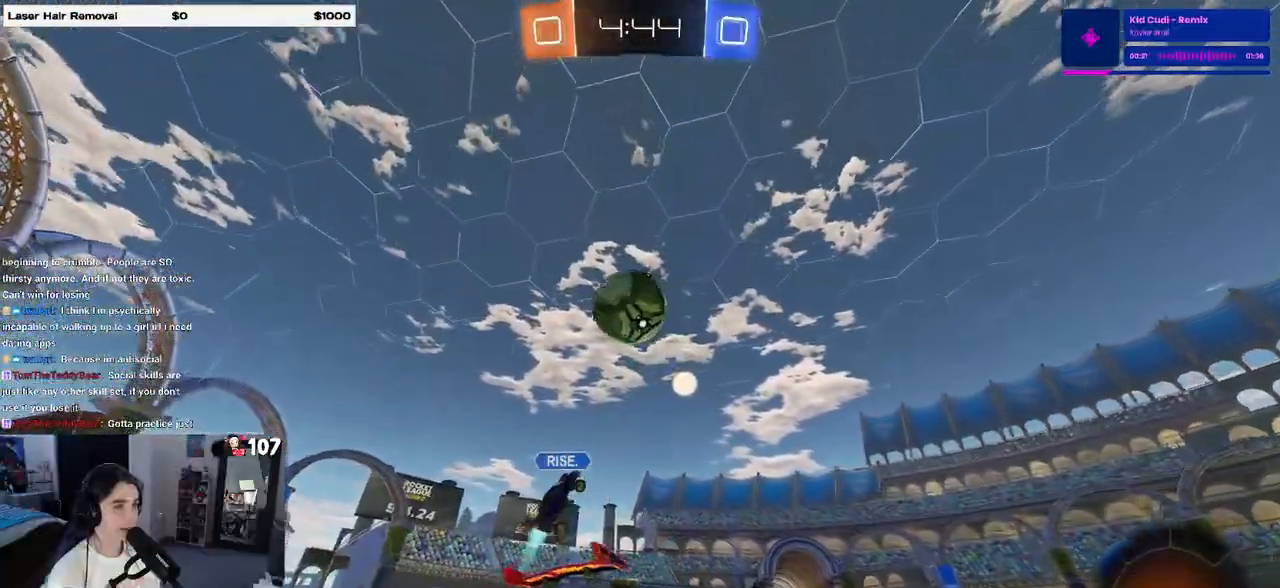
{"buttons": ["R2"], "left_stick": "right", "right_stick": "center", "events": [[17, "R2", "up"], [67, "L2", "down"], [200, "R2", "down"], [200, "left_stick", "center"], [233, "L2", "up"], [300, "left_stick", "right"]]}
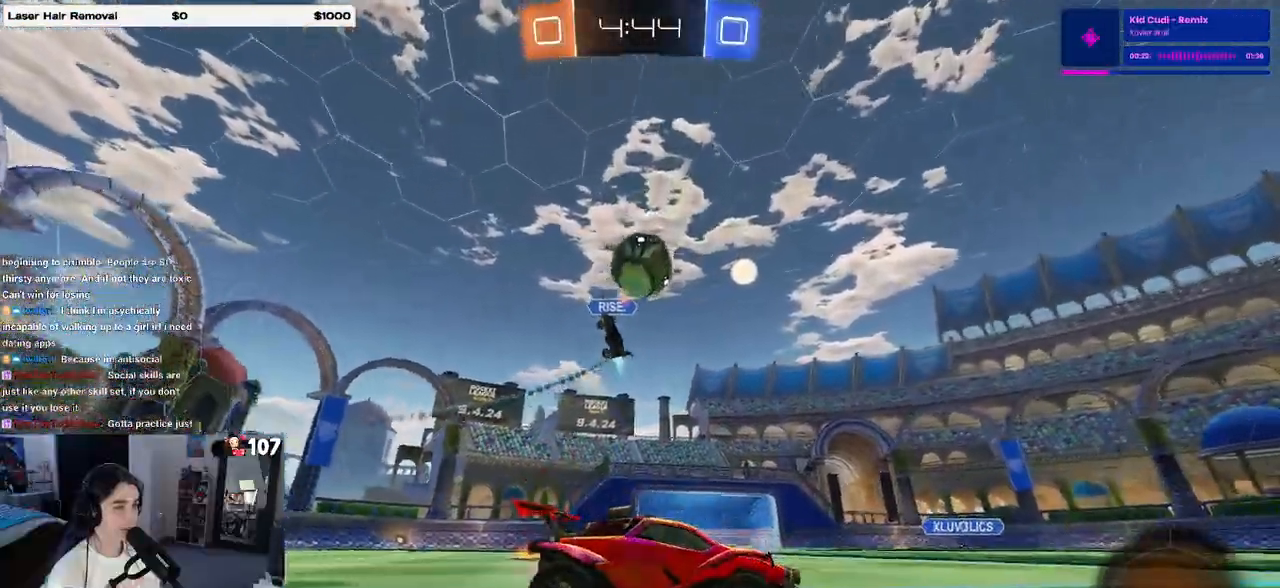
{"buttons": ["R2"], "left_stick": "left", "right_stick": "center", "events": [[33, "left_stick", "center"], [500, "left_stick", "left"]]}
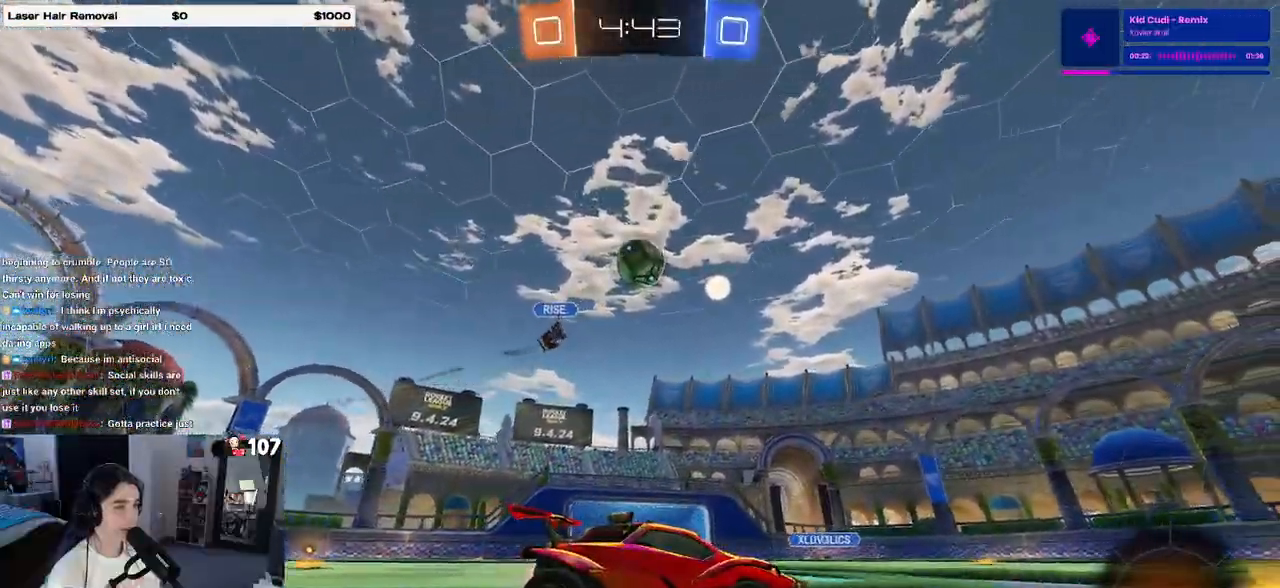
{"buttons": ["R2"], "left_stick": "left", "right_stick": "center", "events": [[167, "left_stick", "center"], [300, "left_stick", "left"]]}
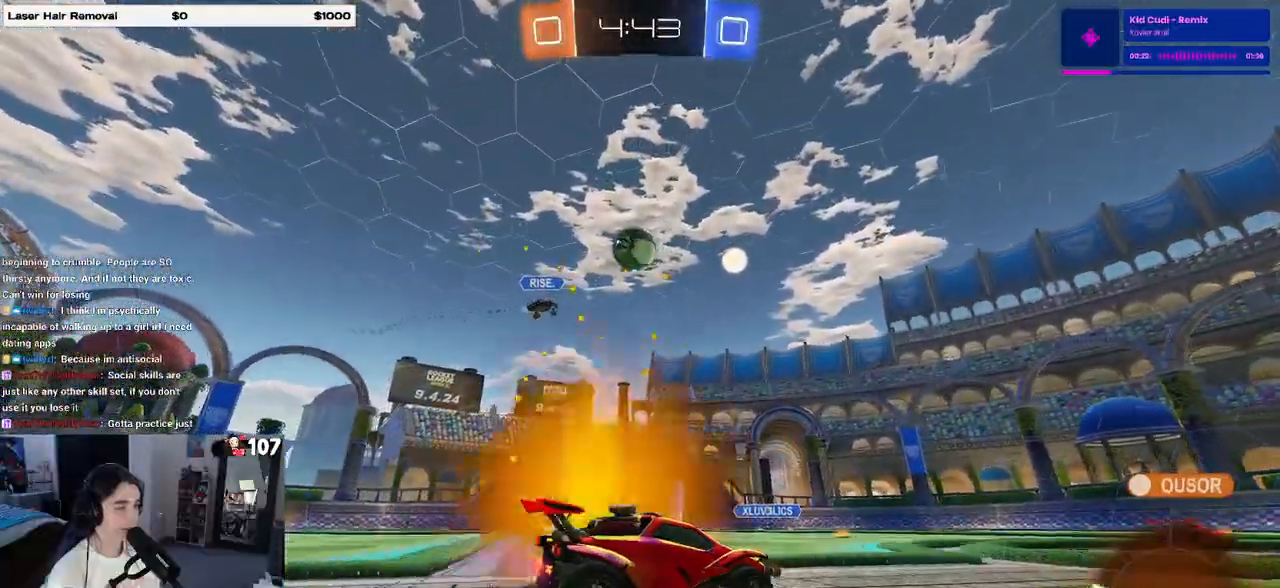
{"buttons": ["R2"], "left_stick": "center", "right_stick": "center", "events": [[117, "left_stick", "center"], [200, "left_stick", "right"], [450, "left_stick", "center"]]}
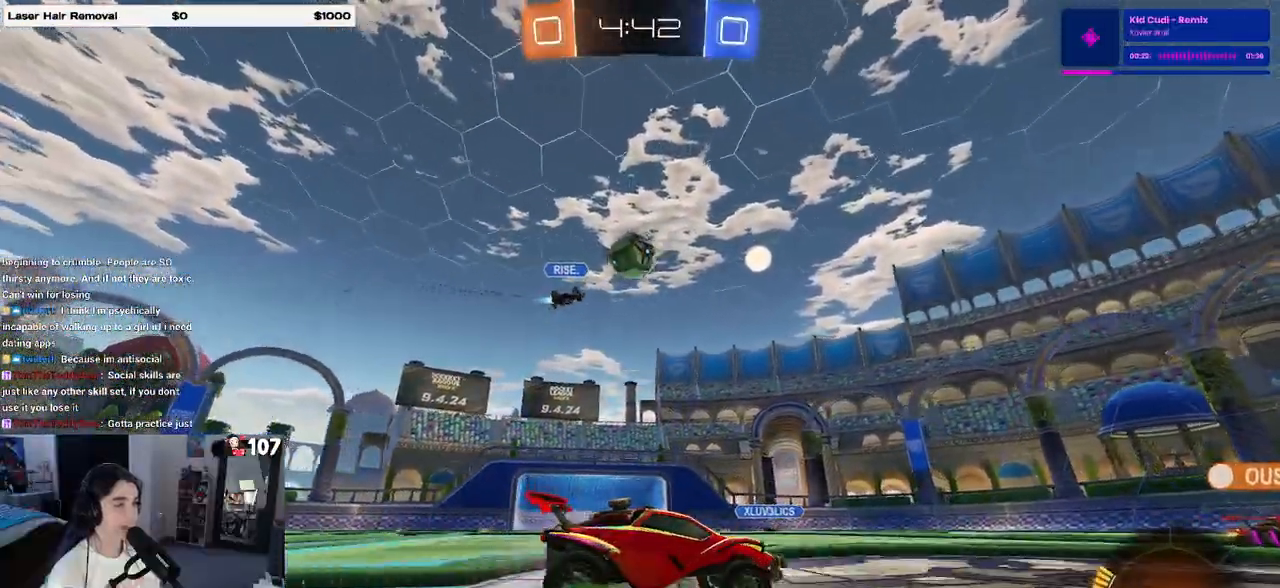
{"buttons": ["R2"], "left_stick": "right", "right_stick": "center", "events": [[267, "left_stick", "right"]]}
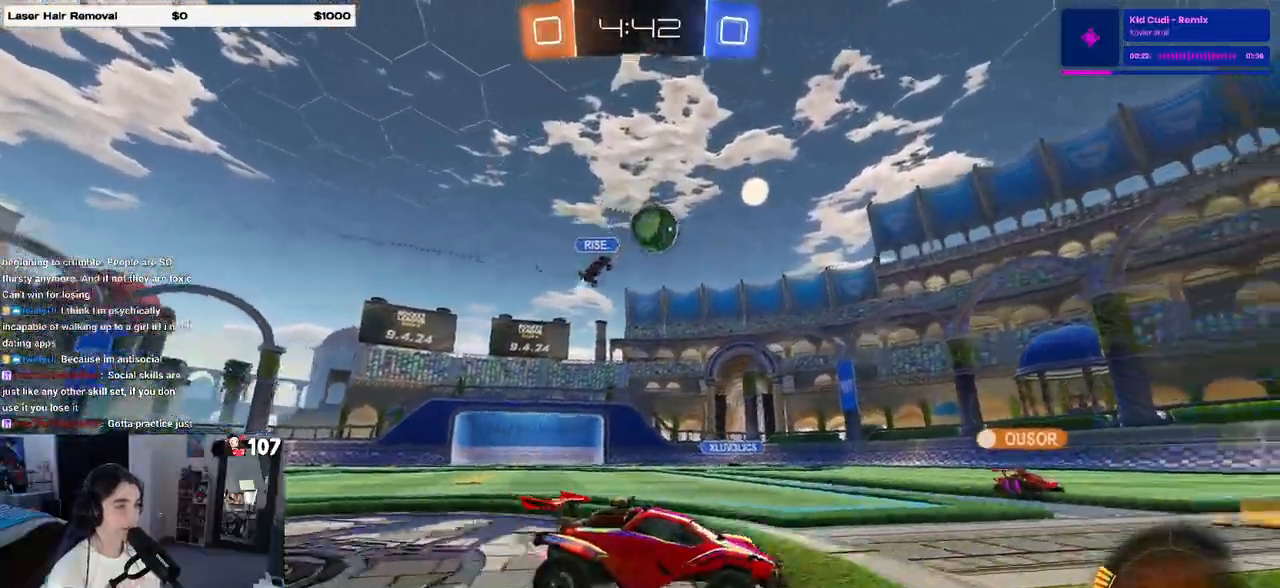
{"buttons": ["R2"], "left_stick": "center", "right_stick": "center", "events": [[33, "left_stick", "center"]]}
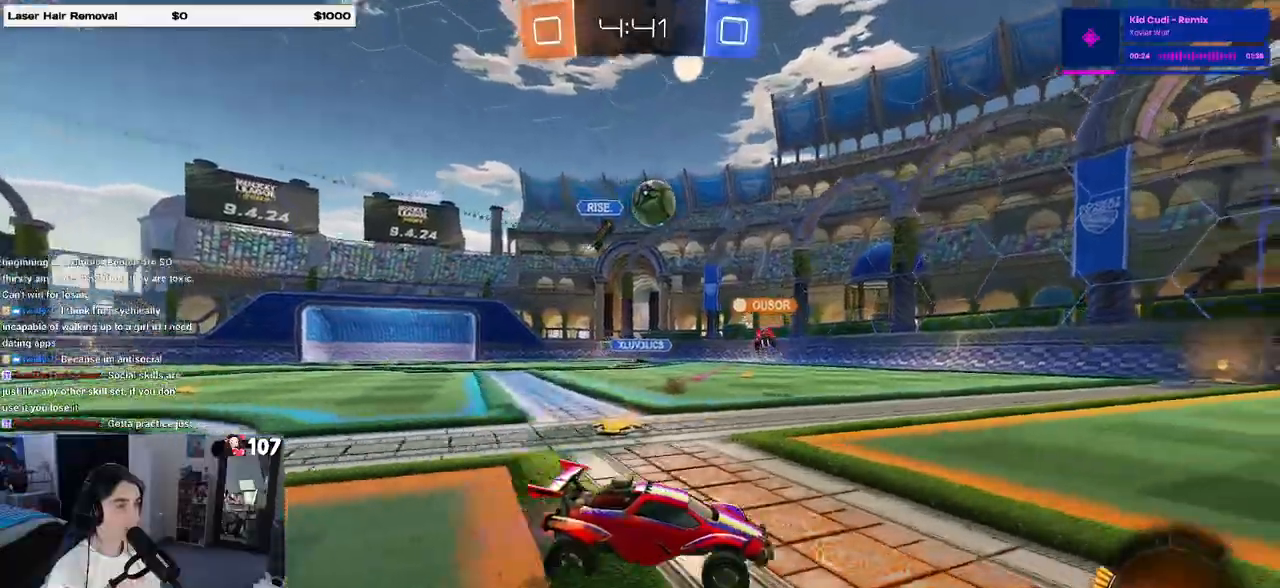
{"buttons": ["R2"], "left_stick": "left", "right_stick": "center", "events": [[183, "left_stick", "left"]]}
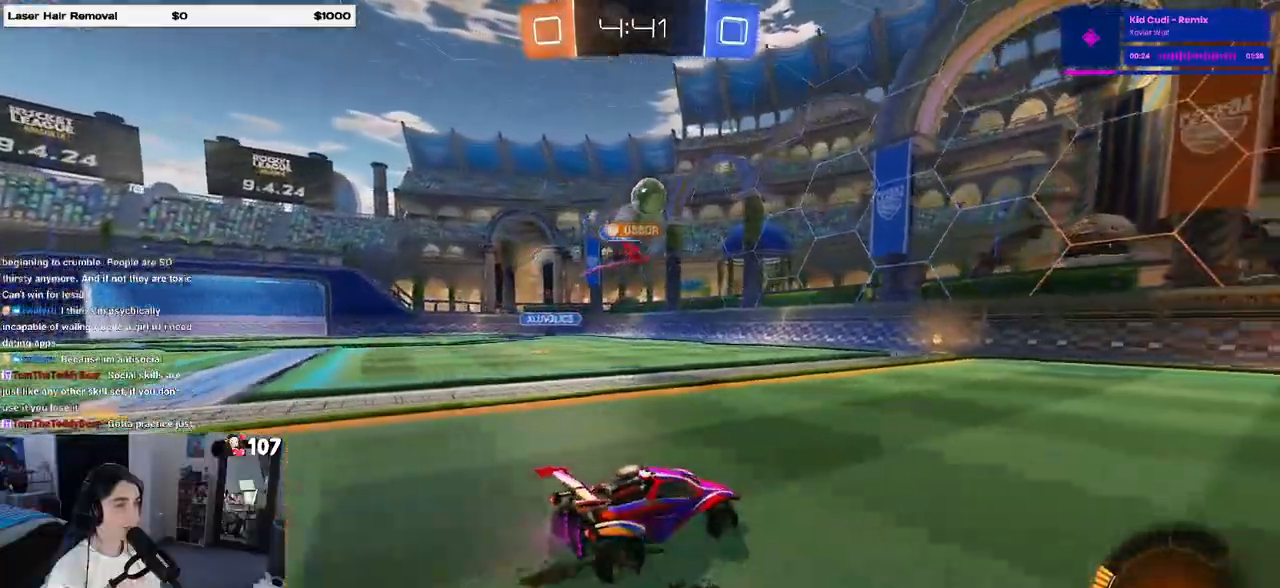
{"buttons": ["R2"], "left_stick": "left", "right_stick": "center", "events": [[217, "SQUARE", "down"], [300, "SQUARE", "up"]]}
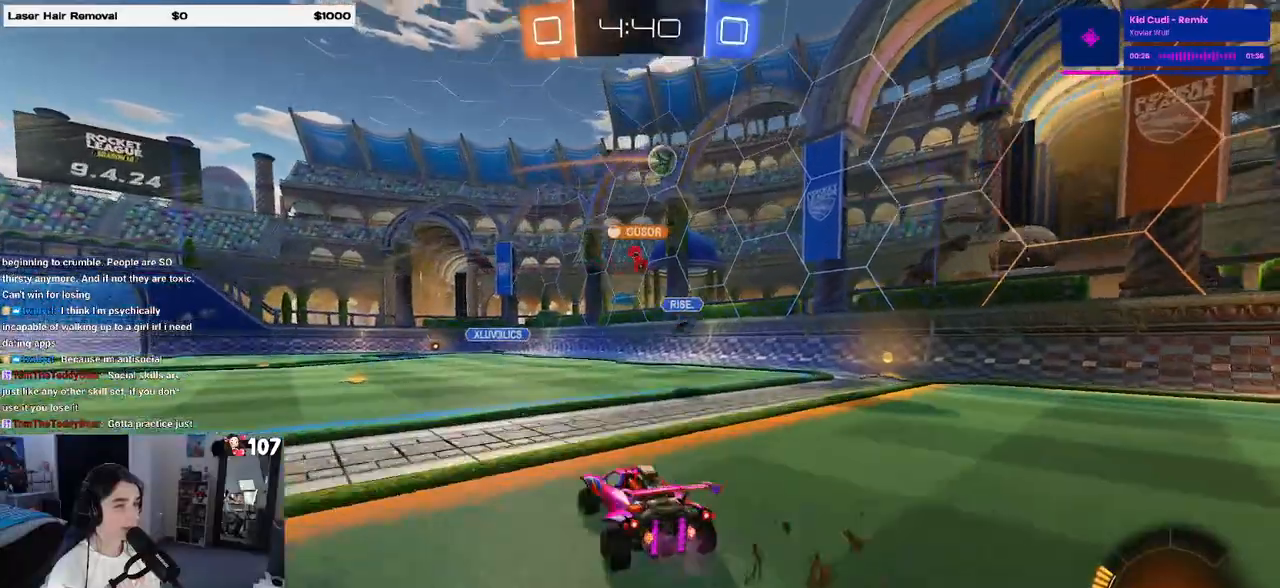
{"buttons": ["R2"], "left_stick": "center", "right_stick": "center", "events": [[233, "left_stick", "center"]]}
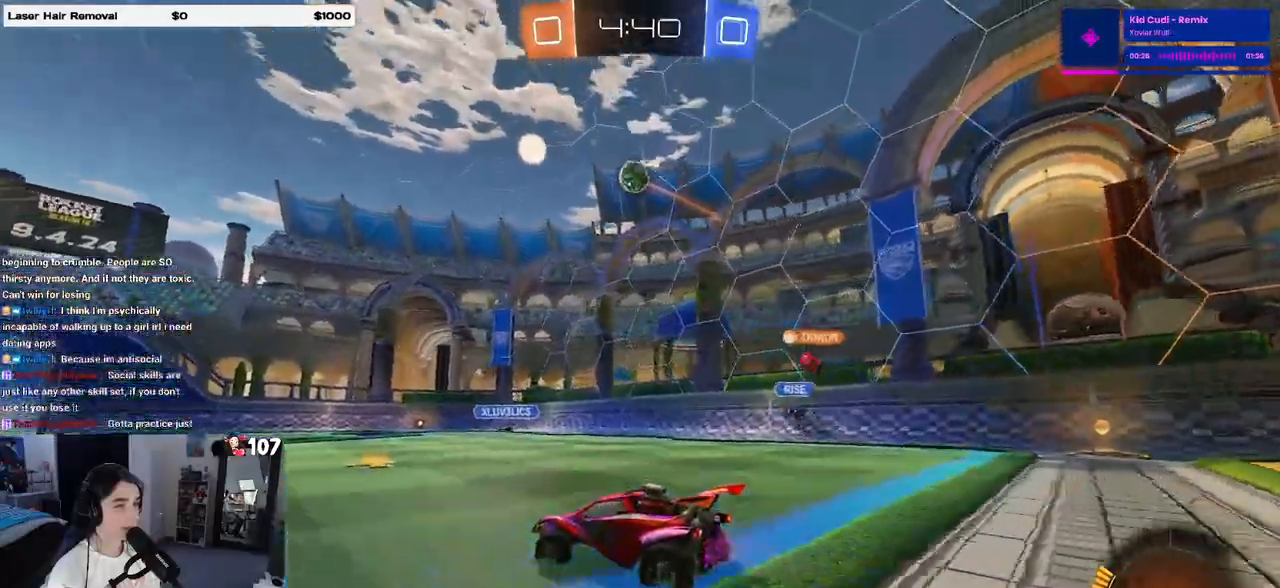
{"buttons": ["L1", "R1", "R2"], "left_stick": "down", "right_stick": "center", "events": [[67, "left_stick", "down"], [83, "CROSS", "down"], [217, "left_stick", "center"], [250, "CROSS", "up"], [300, "CROSS", "down"], [317, "left_stick", "down"], [400, "L1", "down"], [450, "CROSS", "up"], [483, "R1", "down"]]}
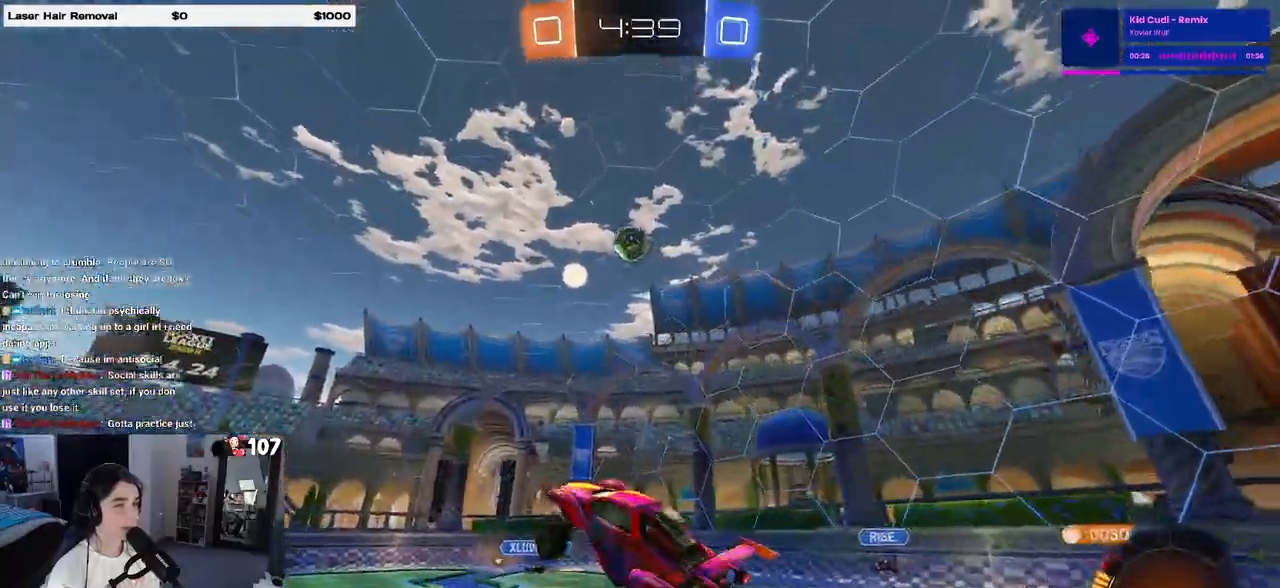
{"buttons": ["L1", "R1", "R2"], "left_stick": "up-right", "right_stick": "center", "events": [[100, "left_stick", "right"], [150, "left_stick", "center"], [333, "left_stick", "up-right"]]}
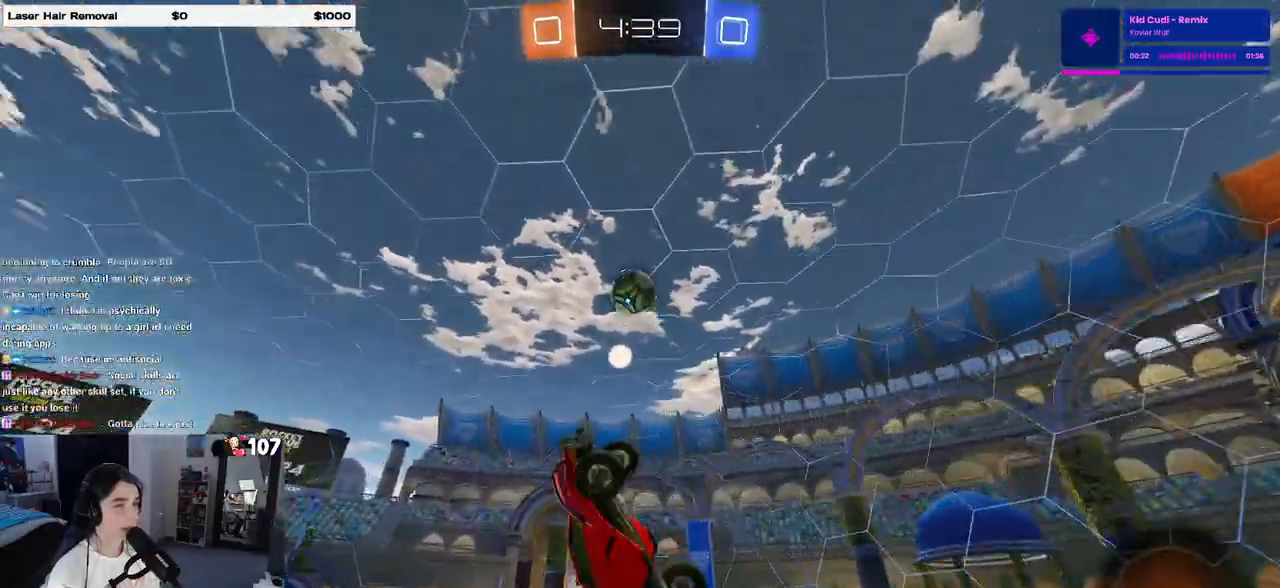
{"buttons": ["L1", "R1", "R2"], "left_stick": "down-right", "right_stick": "center", "events": [[67, "left_stick", "down-right"], [317, "left_stick", "up-right"], [333, "R1", "up"], [450, "R1", "down"], [467, "left_stick", "down-right"]]}
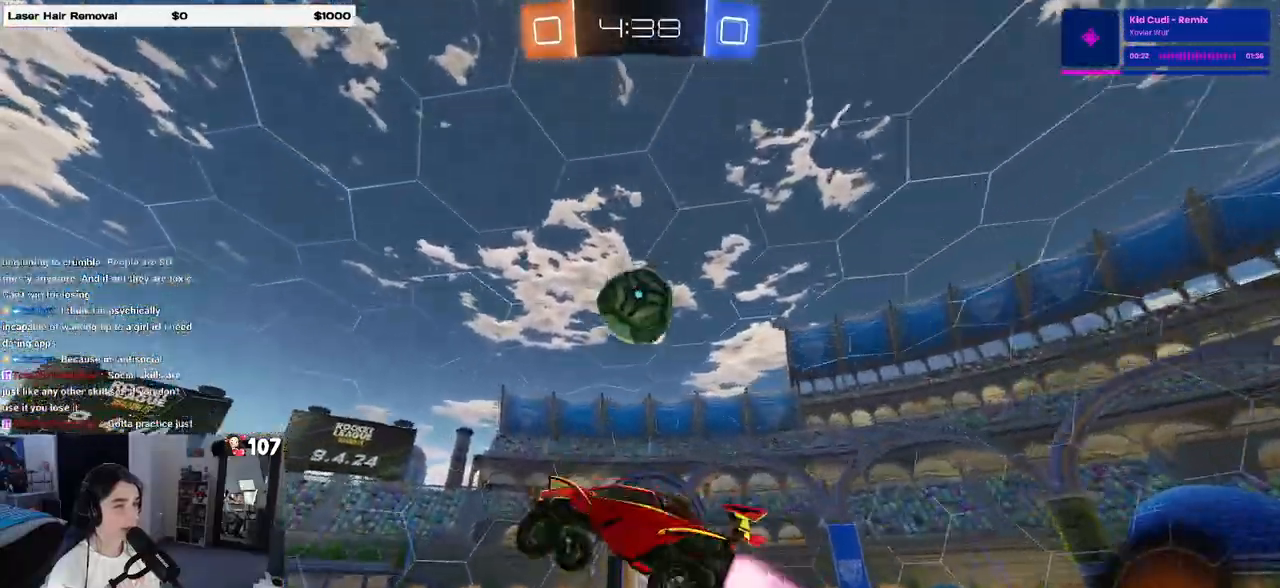
{"buttons": [], "left_stick": "center", "right_stick": "center", "events": [[50, "left_stick", "down"], [67, "R1", "up"], [100, "L1", "up"], [150, "R2", "up"], [300, "left_stick", "center"]]}
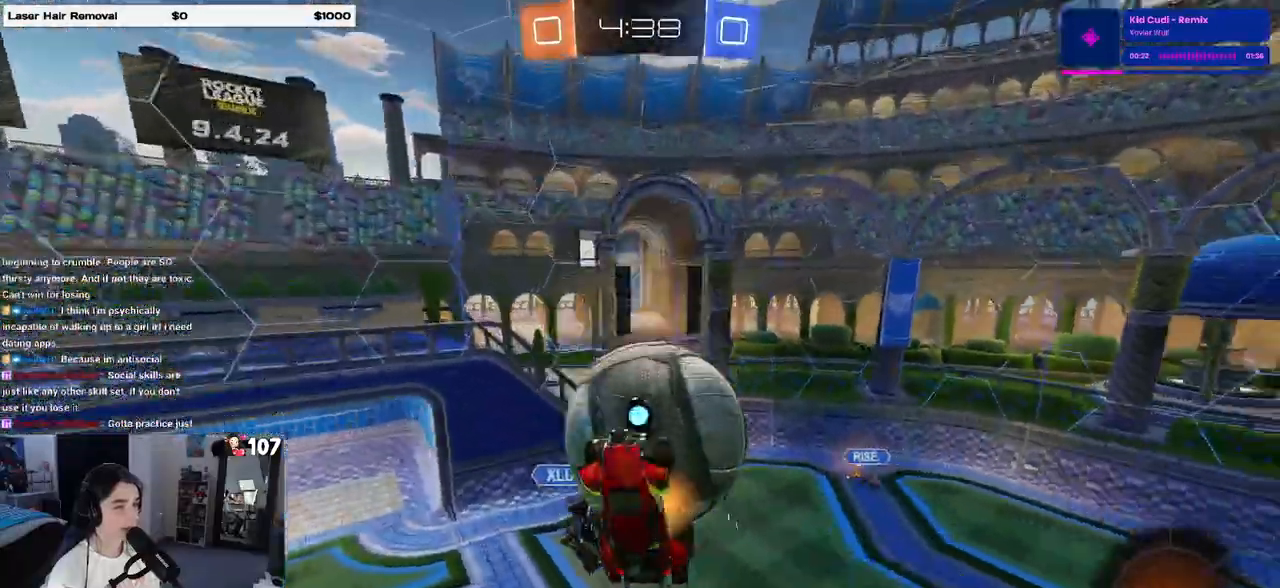
{"buttons": [], "left_stick": "down-left", "right_stick": "center", "events": [[100, "left_stick", "down"], [483, "left_stick", "down-left"]]}
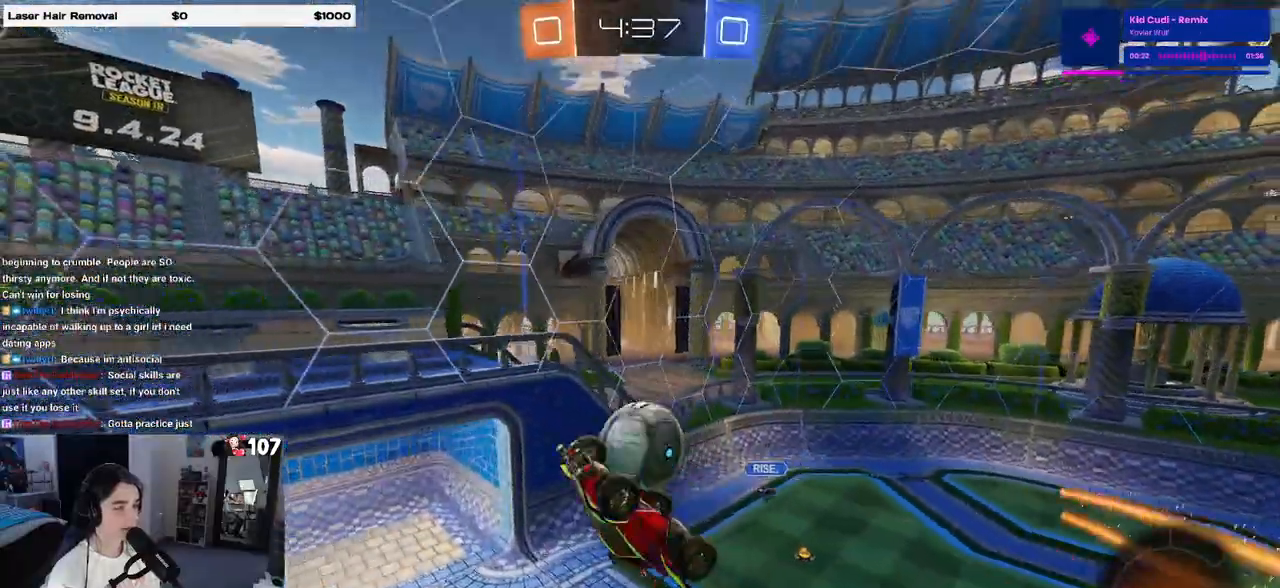
{"buttons": ["R2"], "left_stick": "down", "right_stick": "center", "events": [[167, "left_stick", "right"], [183, "R2", "down"], [183, "SQUARE", "down"], [267, "left_stick", "up-right"], [383, "CROSS", "down"], [383, "SQUARE", "up"], [450, "CROSS", "up"], [483, "left_stick", "down"]]}
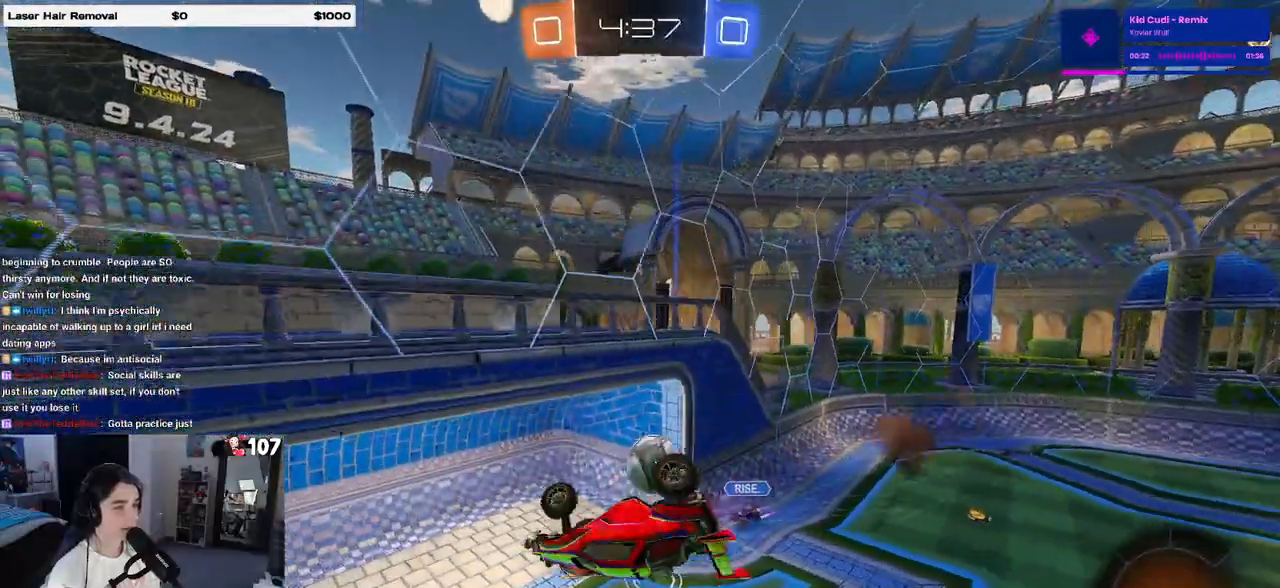
{"buttons": [], "left_stick": "down-right", "right_stick": "center"}
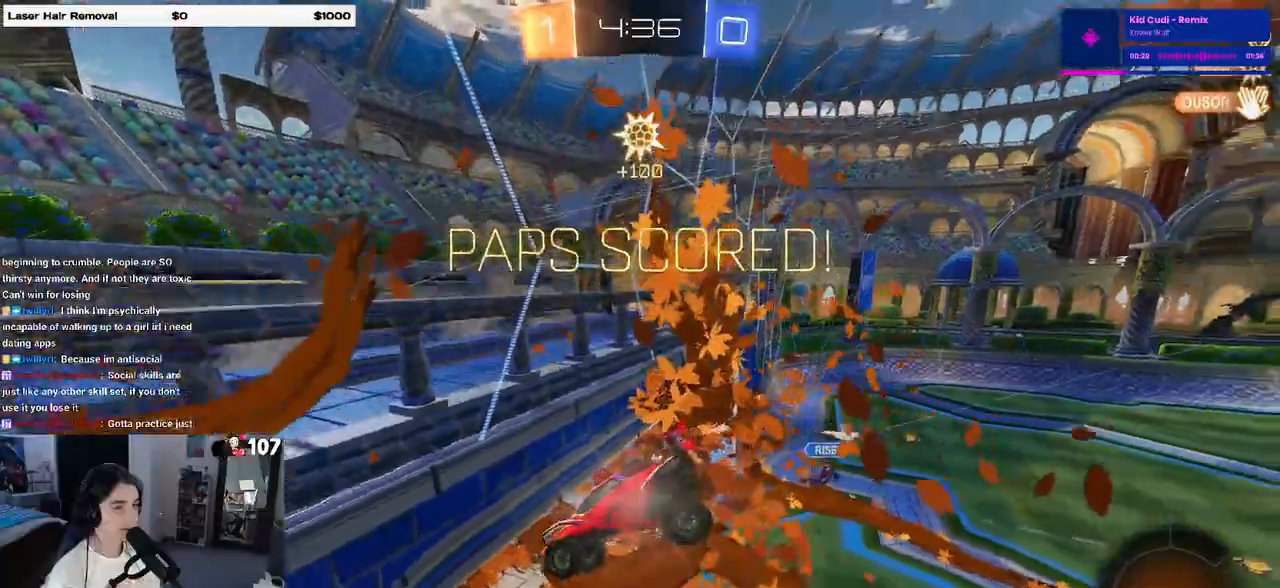
{"buttons": ["R3"], "left_stick": "center", "right_stick": "center", "events": [[17, "R3", "down"], [17, "left_stick", "center"]]}
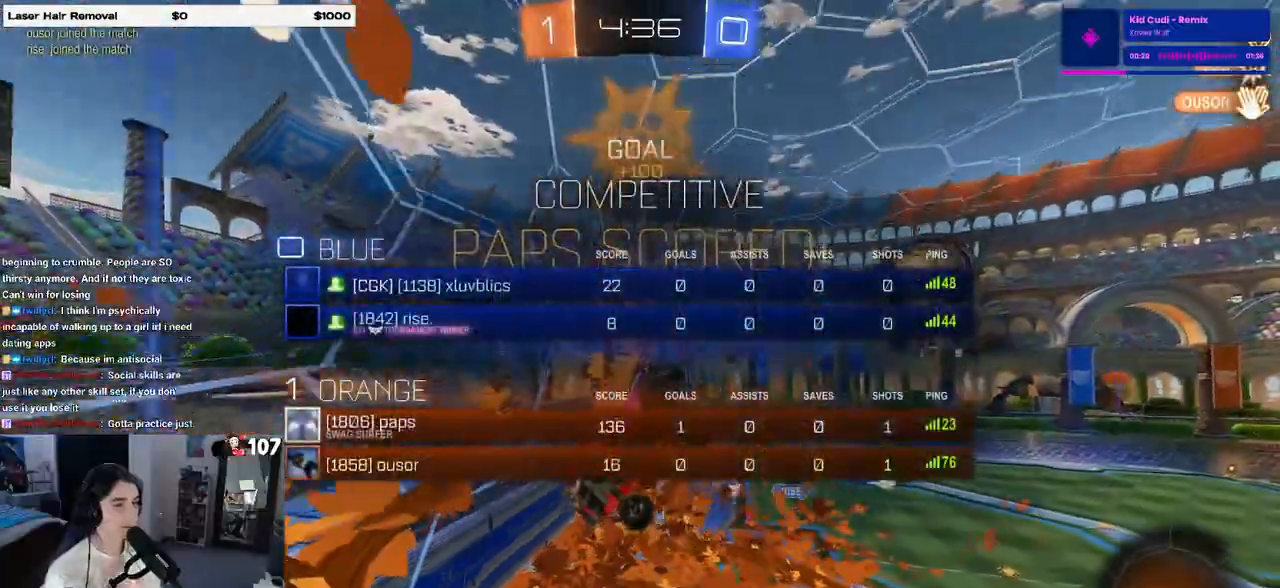
{"buttons": ["R3"], "left_stick": "center", "right_stick": "center", "events": []}
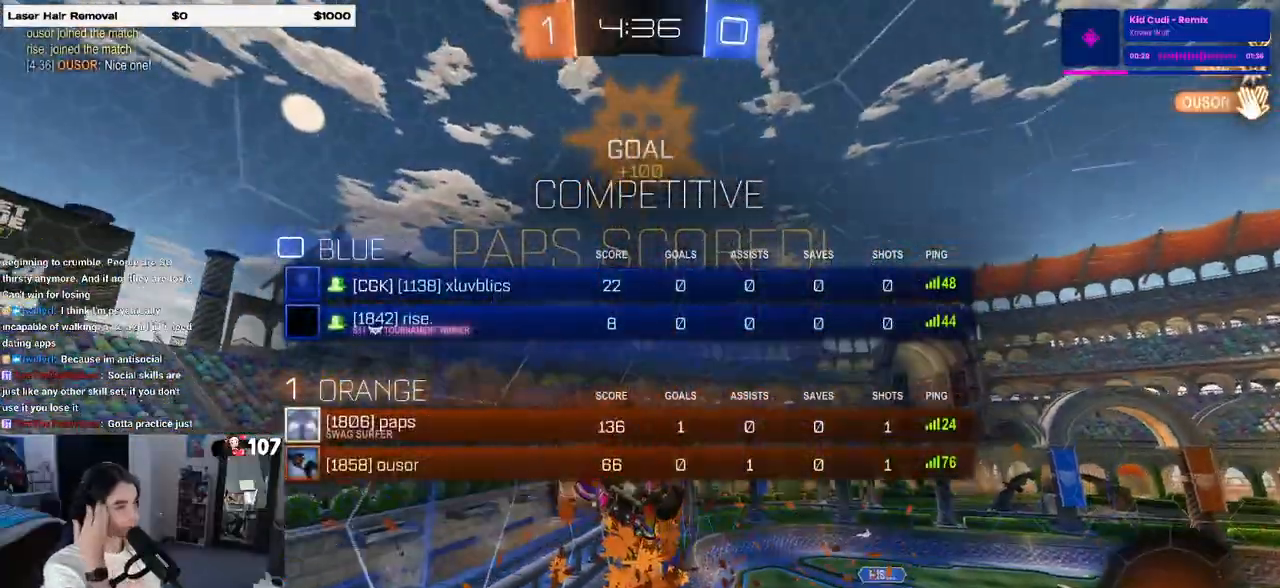
{"buttons": ["R3"], "left_stick": "center", "right_stick": "center", "events": []}